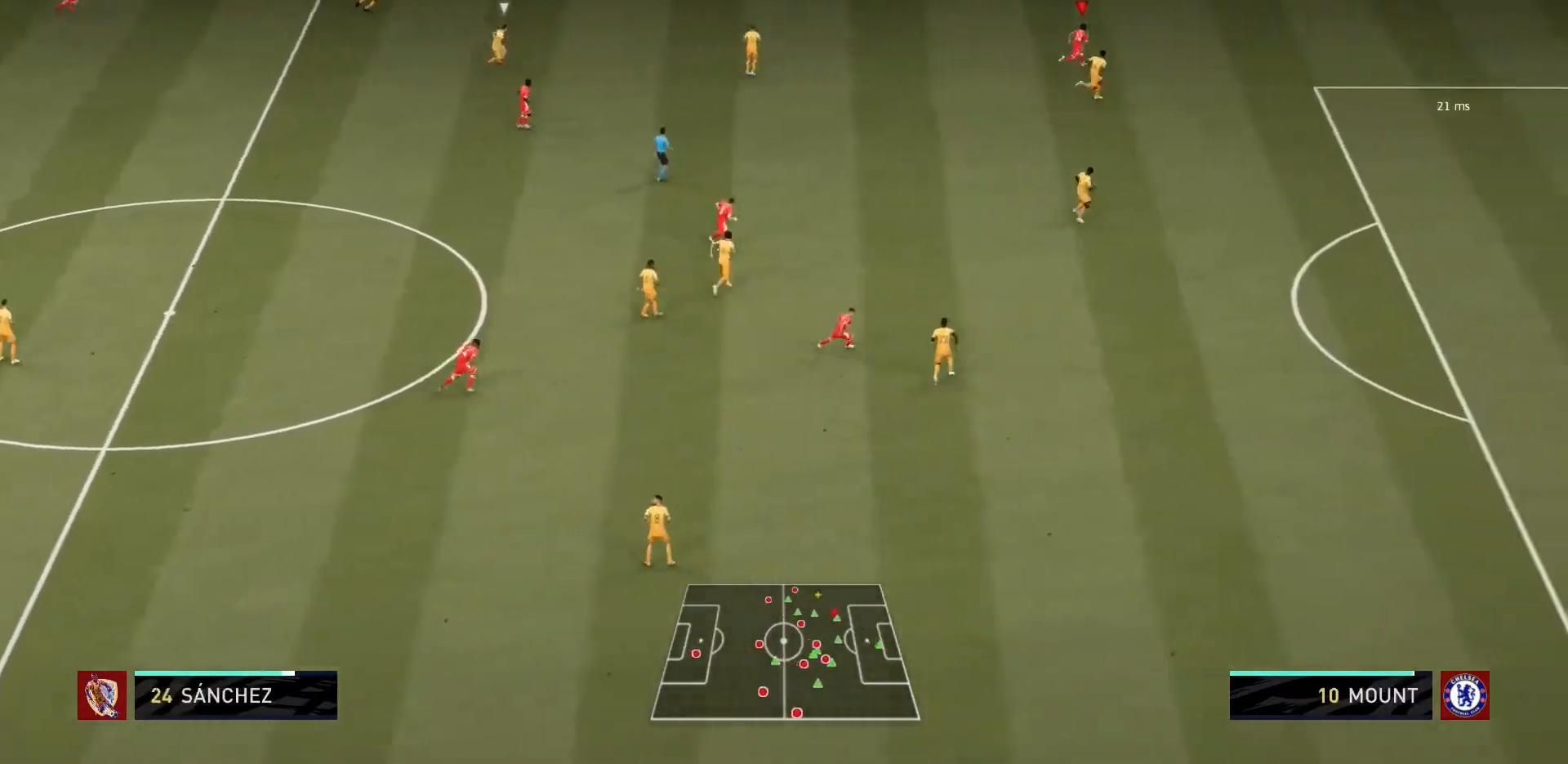
Gameplay with a controller (PlayStation layout); each line is a JSON object with the inputs held at the frame after it. "events" lists button and stick changes between this image and that frame as [ms after this image, input, new state], when the widget could be followed in between. Not read: L3 R3.
{"buttons": ["R1"], "left_stick": "right", "right_stick": "center", "events": [[367, "R2", "down"], [434, "R2", "up"]]}
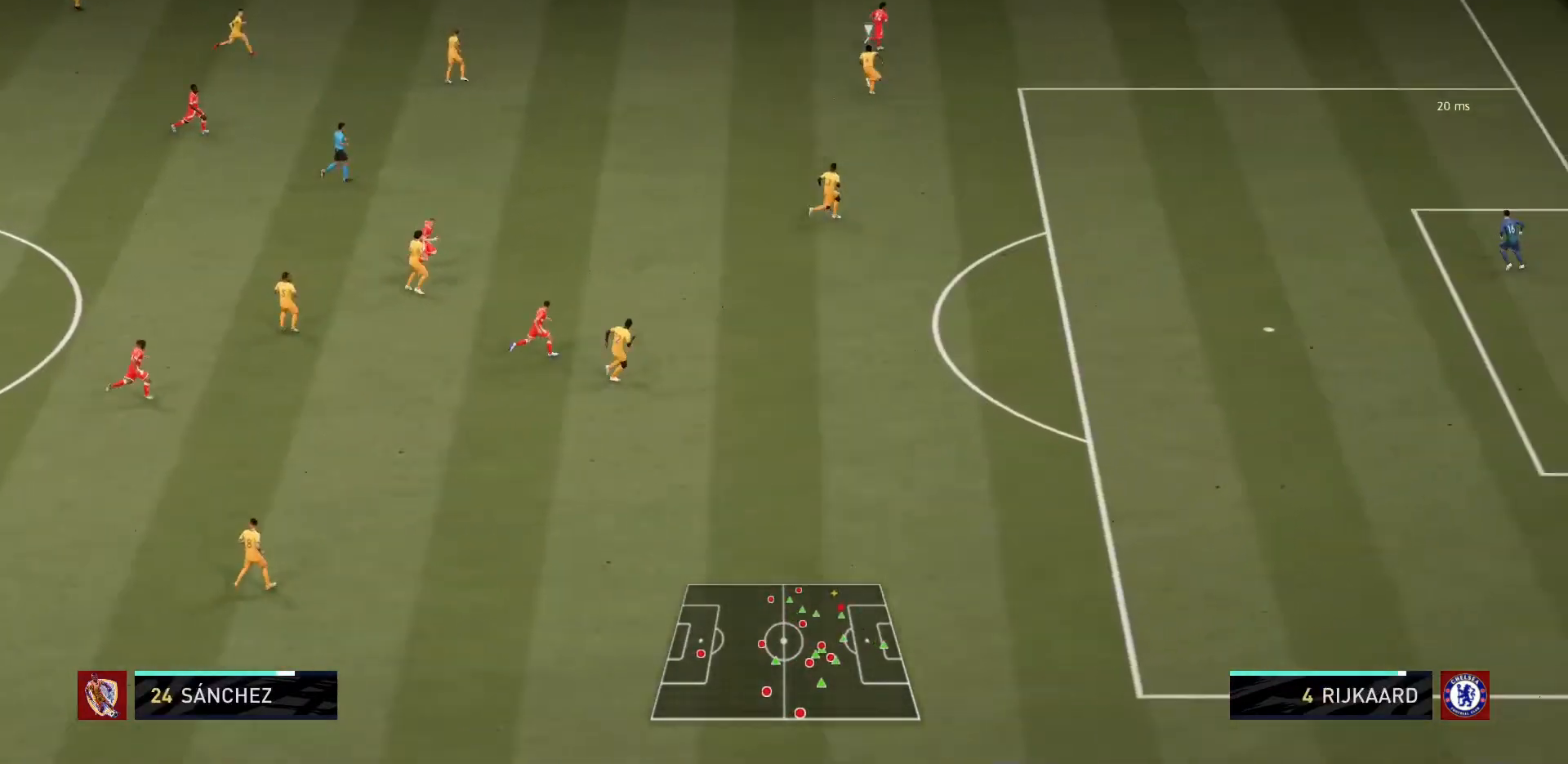
{"buttons": ["R1"], "left_stick": "right", "right_stick": "center", "events": []}
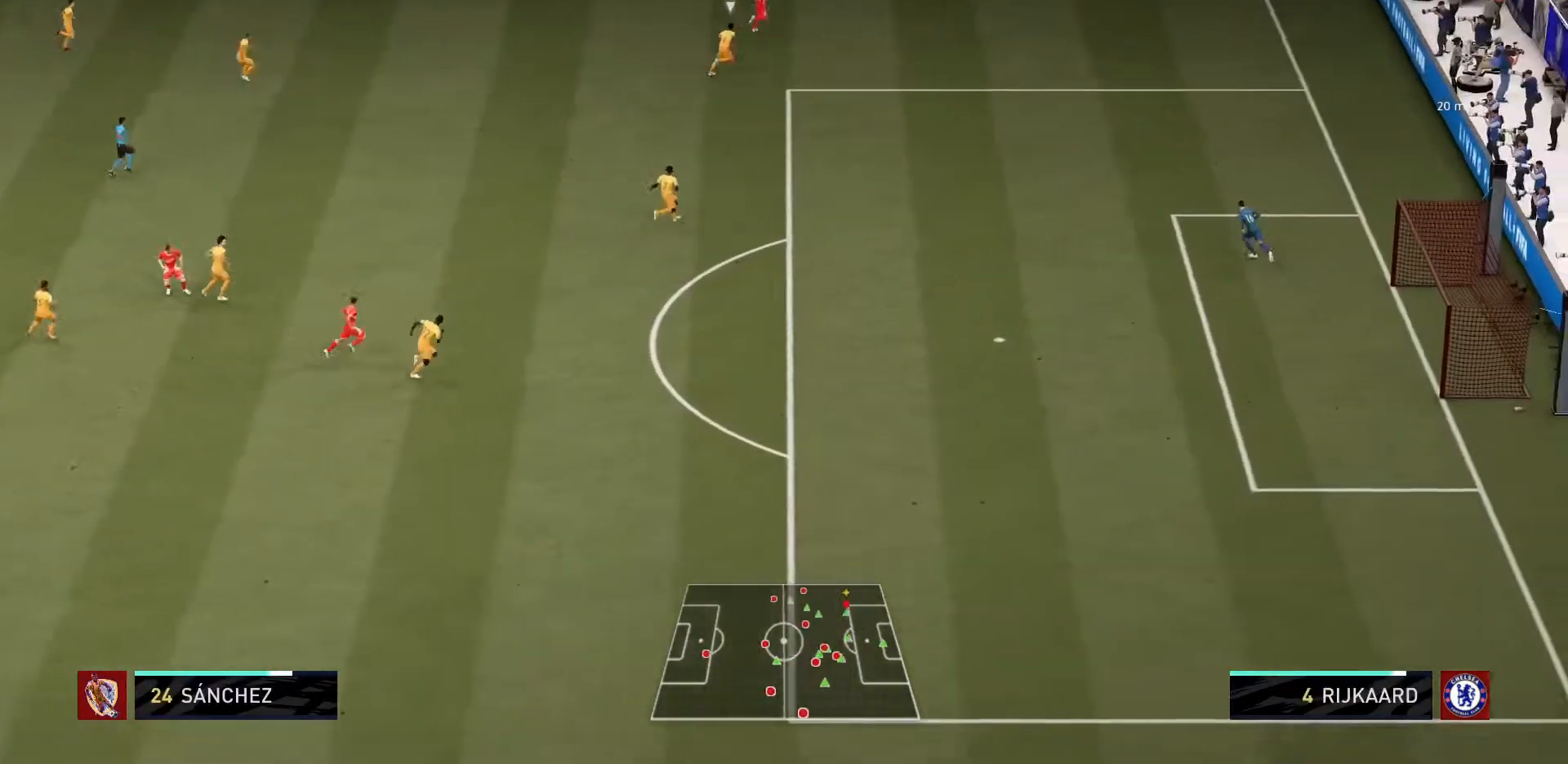
{"buttons": ["R1"], "left_stick": "right", "right_stick": "center", "events": [[167, "R2", "down"], [233, "R2", "up"]]}
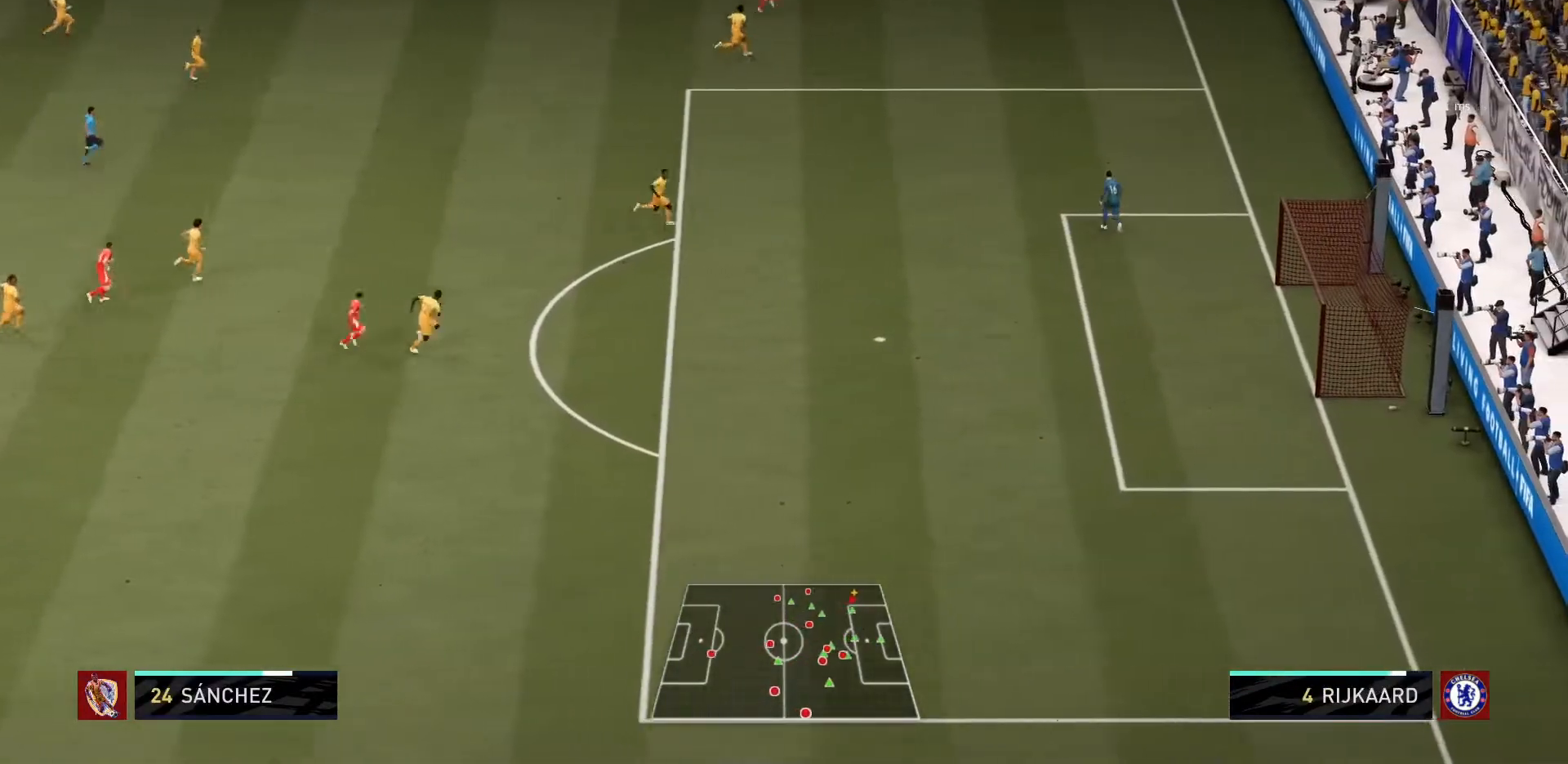
{"buttons": ["R1"], "left_stick": "right", "right_stick": "center", "events": []}
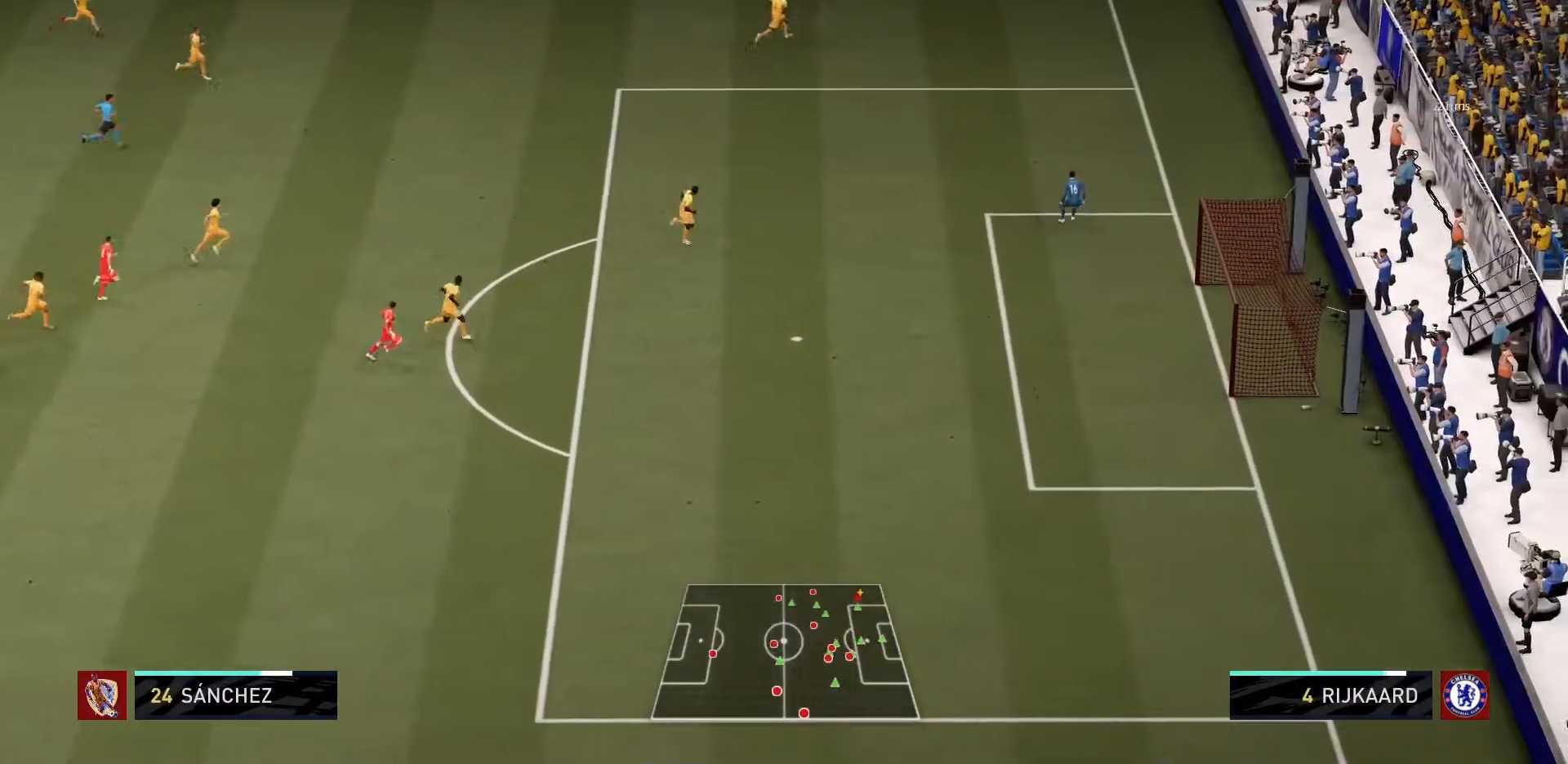
{"buttons": [], "left_stick": "left", "right_stick": "center", "events": [[67, "left_stick", "down-right"], [100, "R1", "up"], [167, "left_stick", "down"], [267, "left_stick", "down-left"], [267, "right_stick", "left"], [334, "right_stick", "center"], [500, "left_stick", "left"]]}
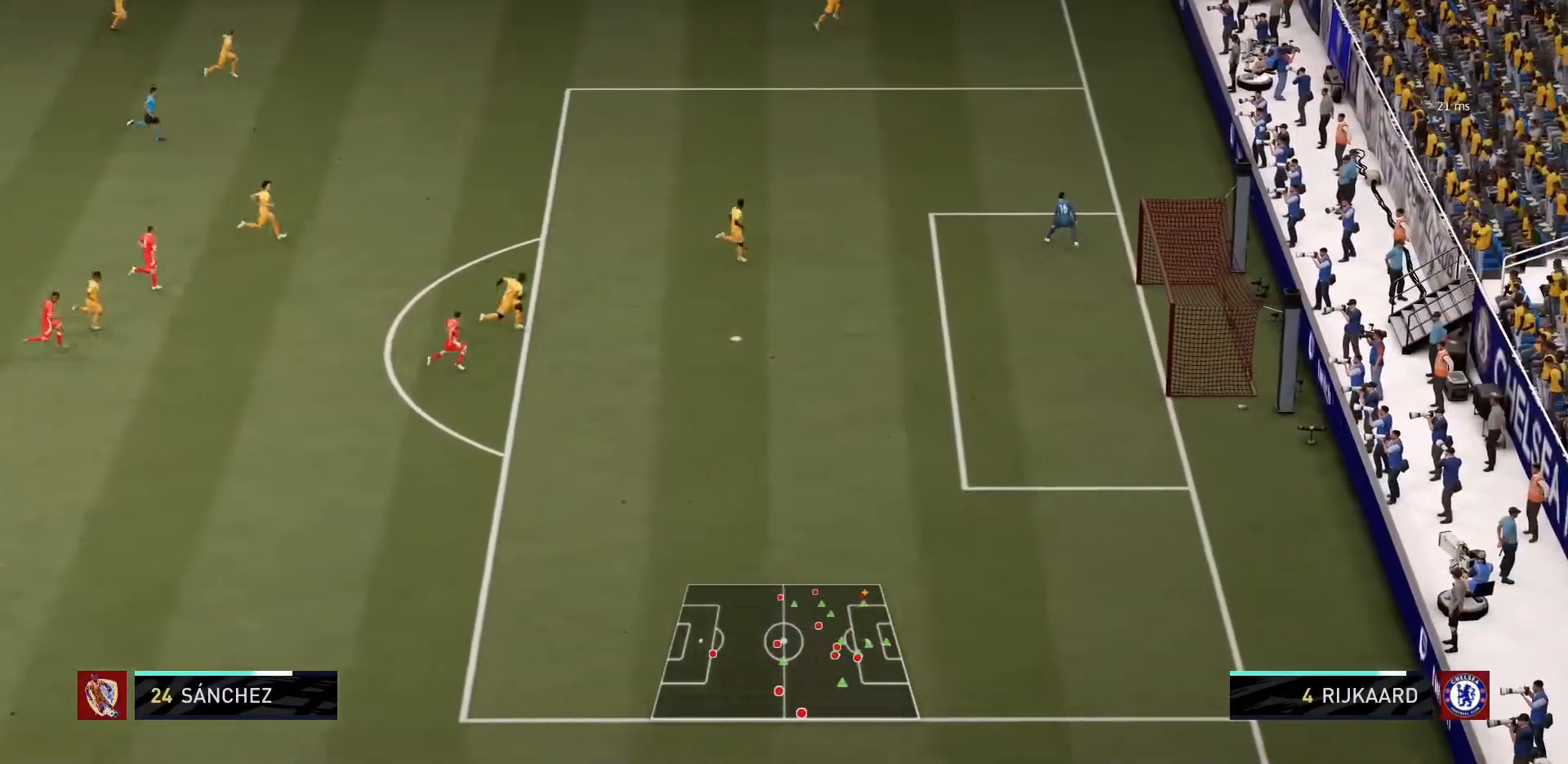
{"buttons": [], "left_stick": "left", "right_stick": "center", "events": [[67, "right_stick", "left"], [167, "right_stick", "center"]]}